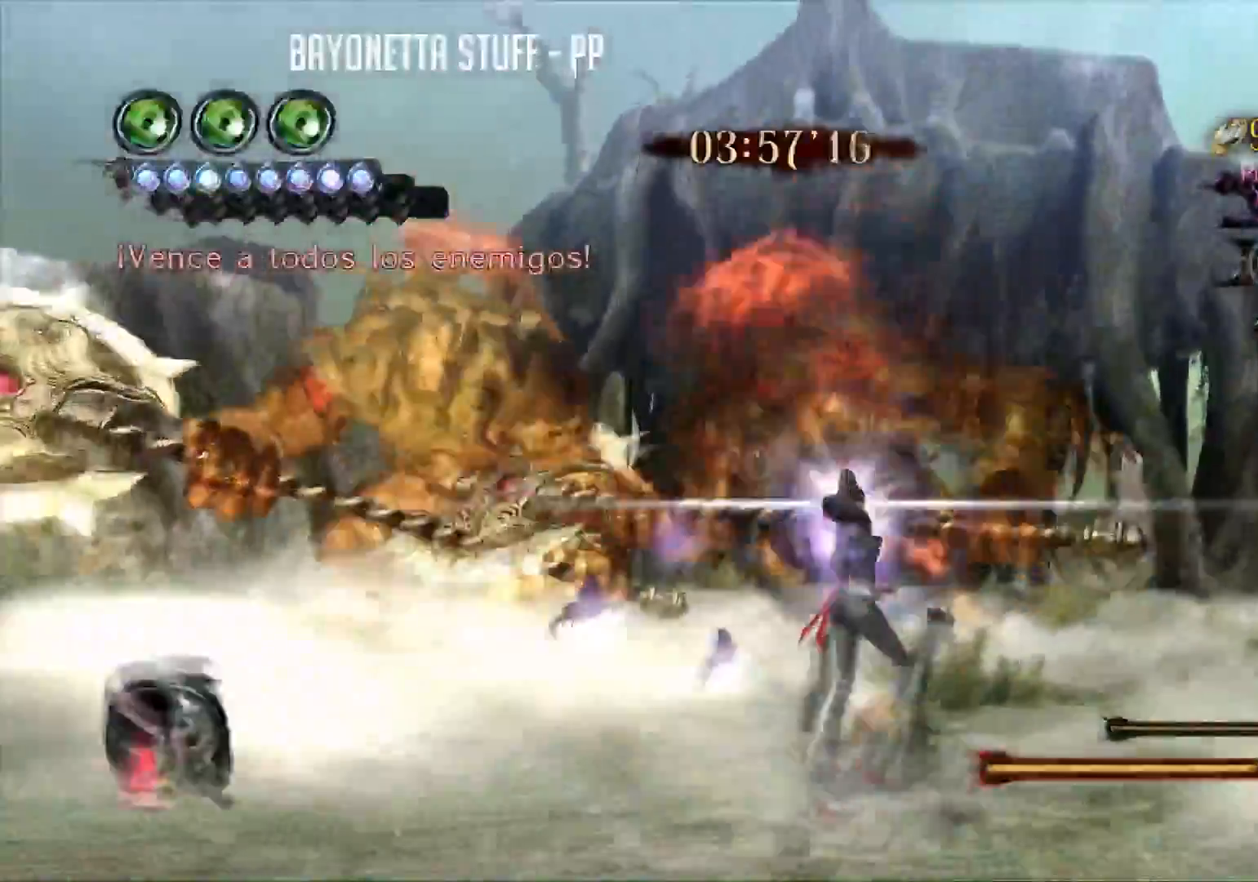
Gameplay with a controller (Xbox layout); each line is a JSON object with the inputs held at the frame after it. "events" lists button and stick changes between this image and that frame as [ms after this image, input, new state], when the widget could be followed in between.
{"buttons": ["Y"], "left_stick": "center", "right_stick": "center", "events": [[17, "X", "up"], [33, "left_stick", "up"], [67, "Y", "down"], [83, "L2", "up"], [234, "left_stick", "center"]]}
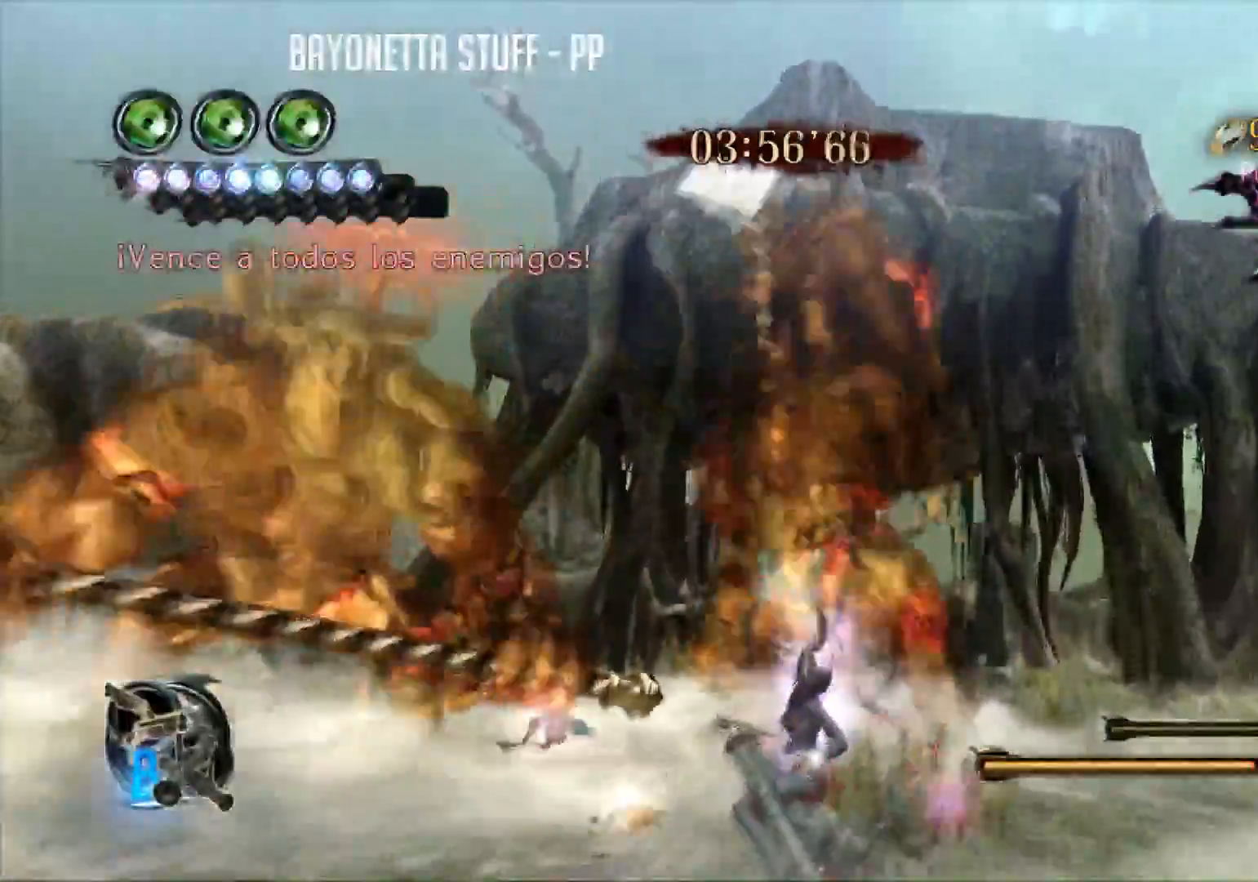
{"buttons": ["Y", "R2"], "left_stick": "left", "right_stick": "center", "events": [[67, "left_stick", "left"], [151, "R2", "down"]]}
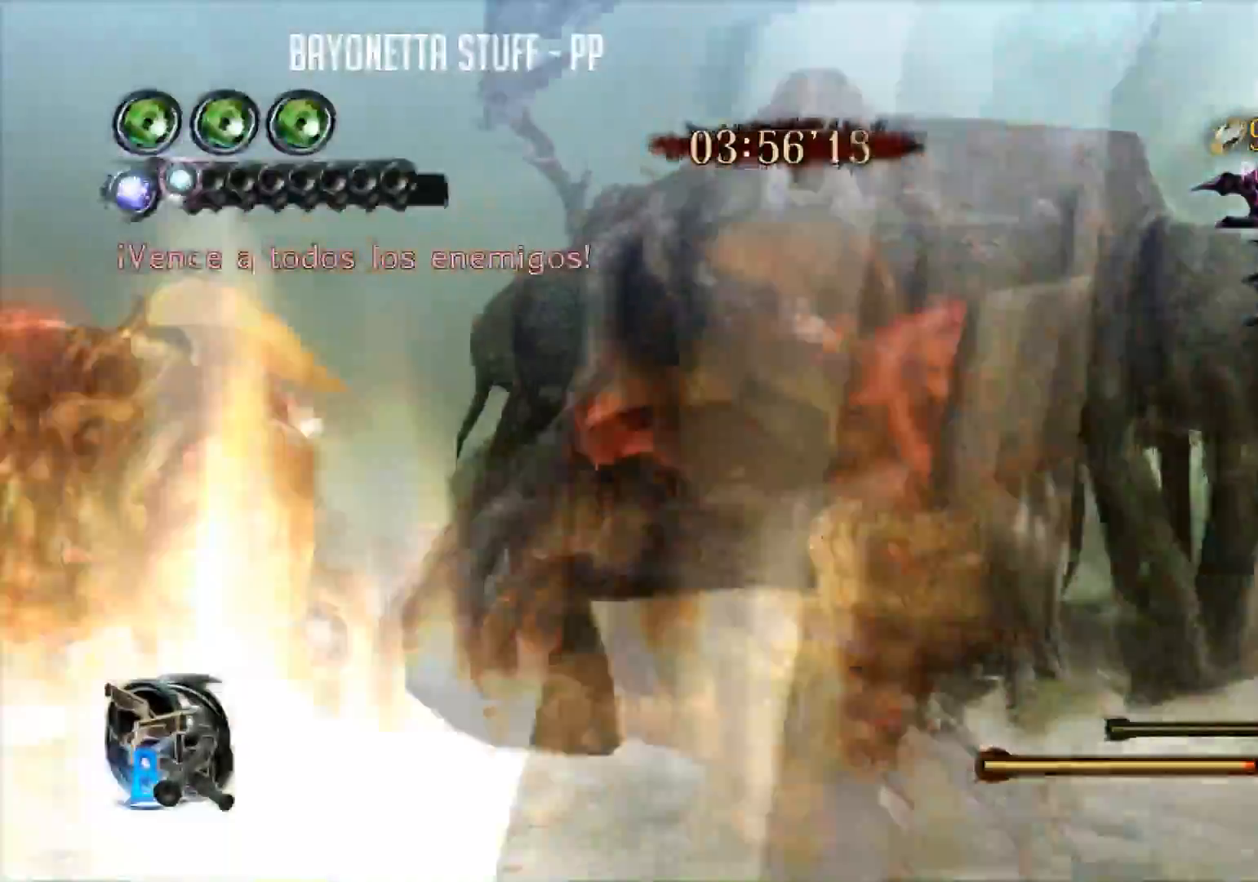
{"buttons": ["Y"], "left_stick": "center", "right_stick": "center", "events": [[100, "R2", "up"], [167, "left_stick", "center"], [267, "Y", "up"], [417, "Y", "down"]]}
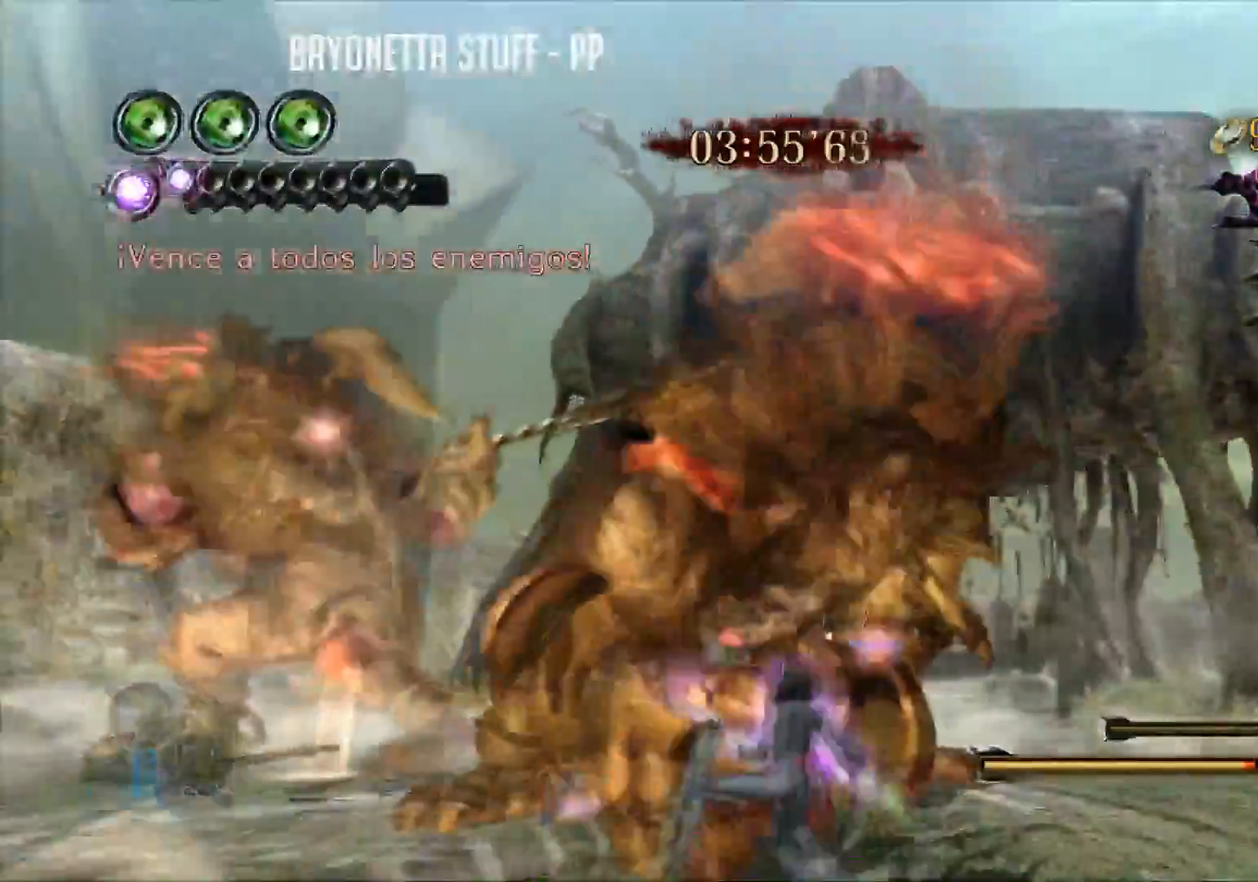
{"buttons": ["B"], "left_stick": "up-left", "right_stick": "center", "events": [[84, "B", "down"], [84, "left_stick", "up-left"], [101, "Y", "up"], [184, "A", "down"], [184, "B", "up"], [384, "A", "up"], [468, "B", "down"]]}
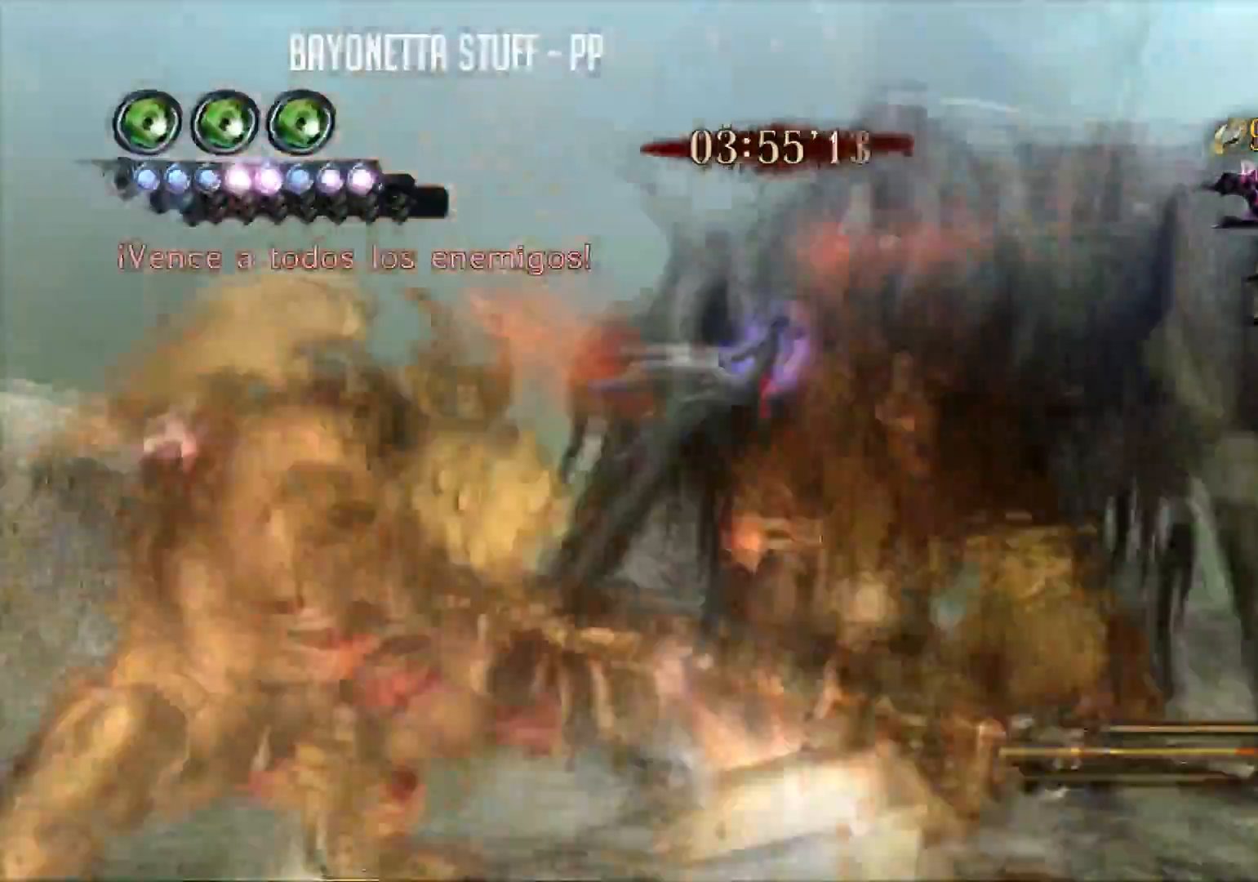
{"buttons": ["B"], "left_stick": "center", "right_stick": "center", "events": [[267, "left_stick", "center"]]}
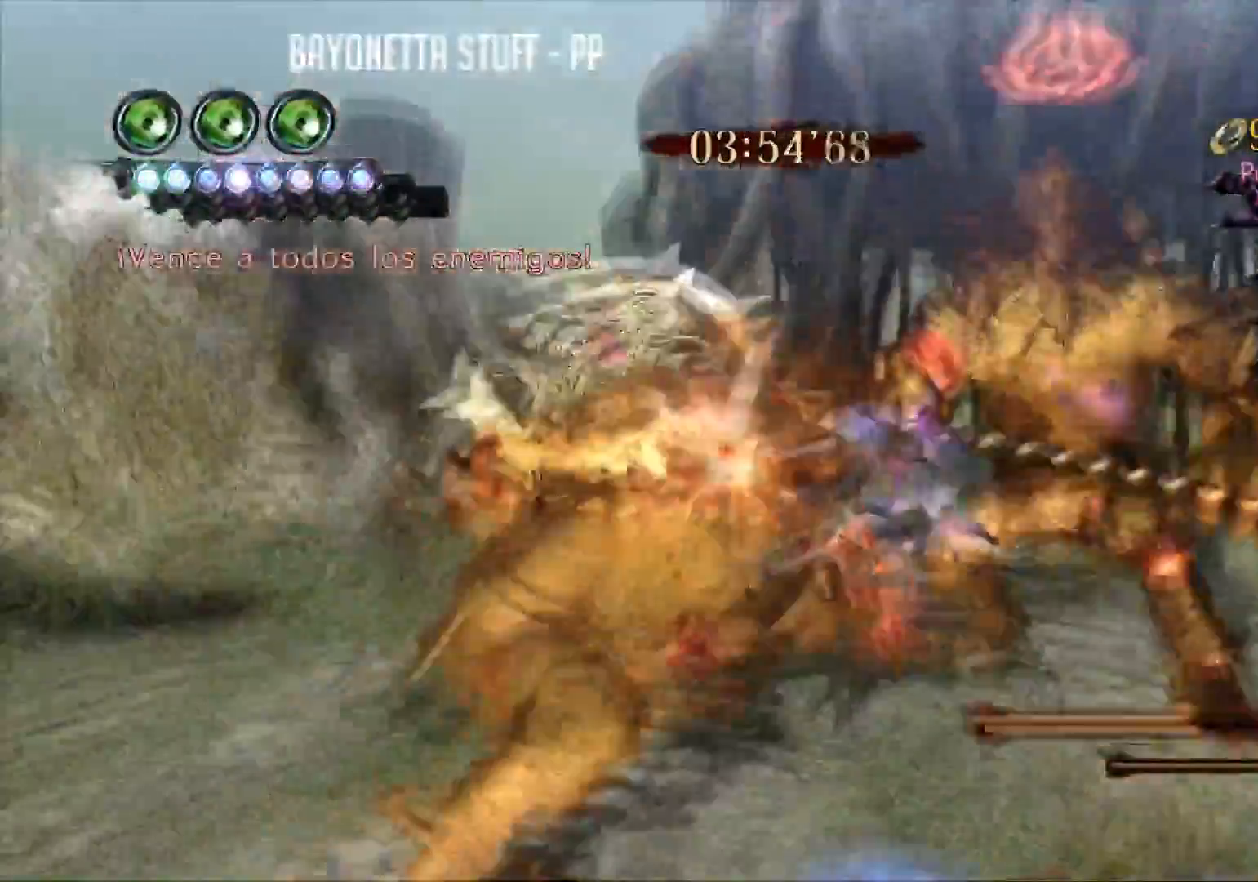
{"buttons": ["R2"], "left_stick": "left", "right_stick": "center", "events": [[267, "left_stick", "left"], [284, "B", "up"], [368, "R2", "down"]]}
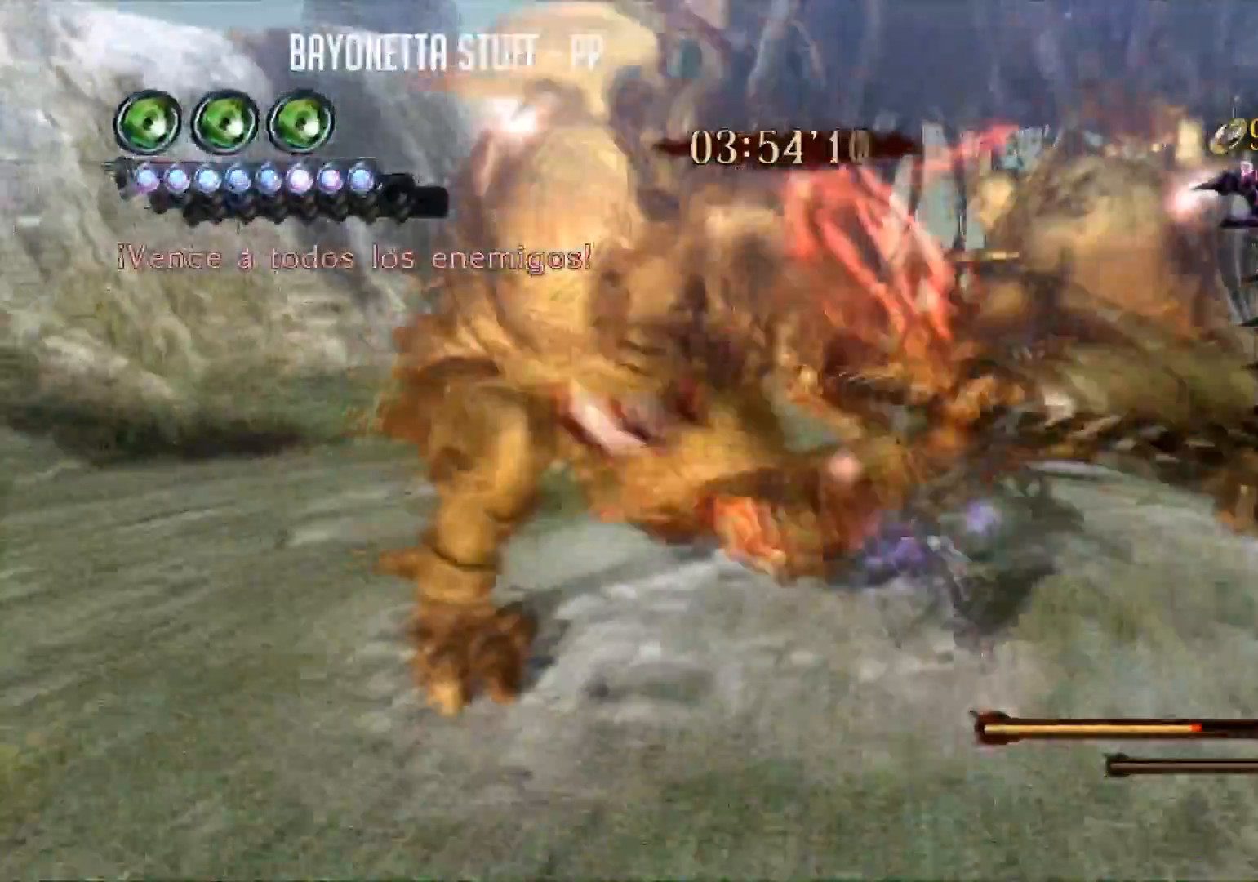
{"buttons": ["X"], "left_stick": "down-left", "right_stick": "center", "events": [[183, "R2", "up"], [234, "L2", "down"], [267, "X", "down"], [384, "L2", "up"], [467, "left_stick", "down-left"]]}
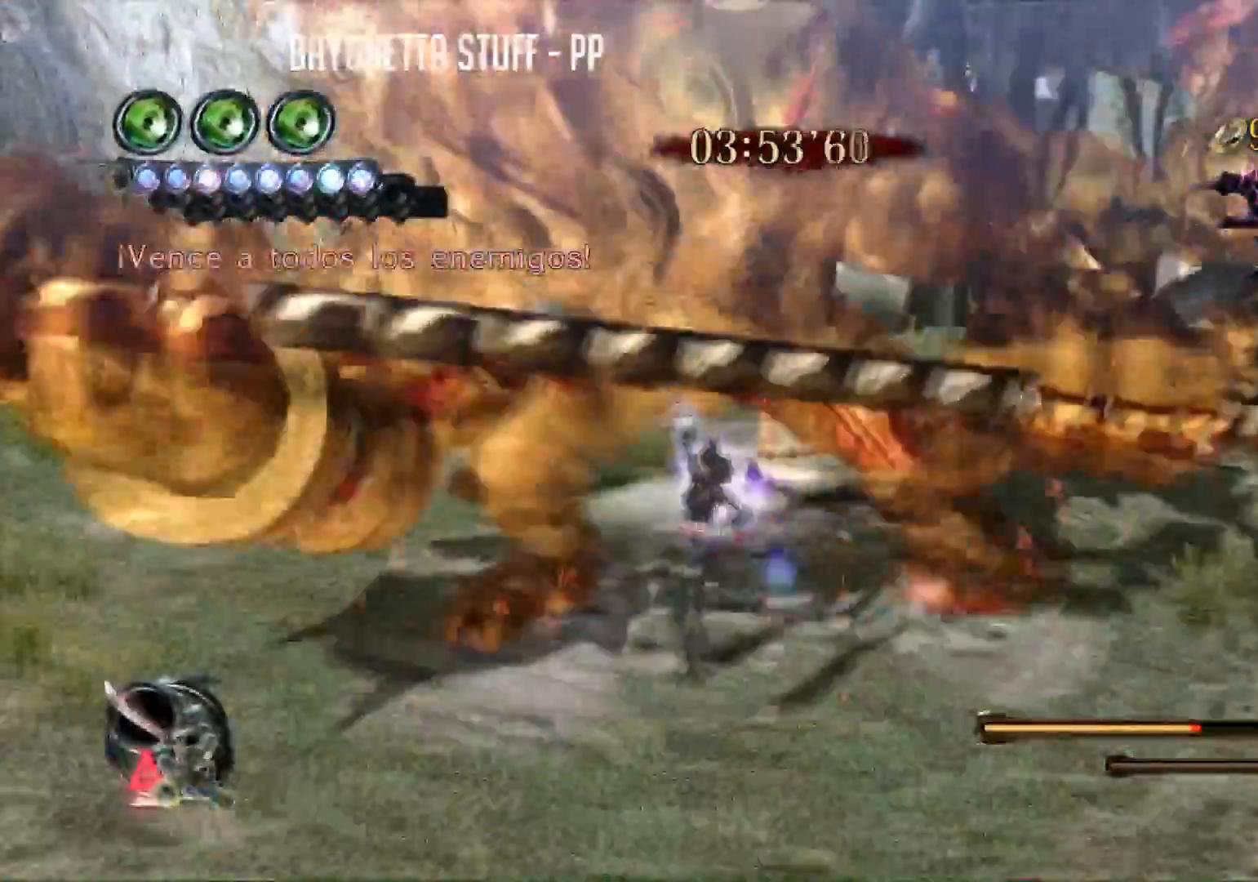
{"buttons": ["X"], "left_stick": "up-left", "right_stick": "center", "events": [[117, "R2", "down"], [184, "left_stick", "left"], [434, "left_stick", "up-left"], [484, "R2", "up"]]}
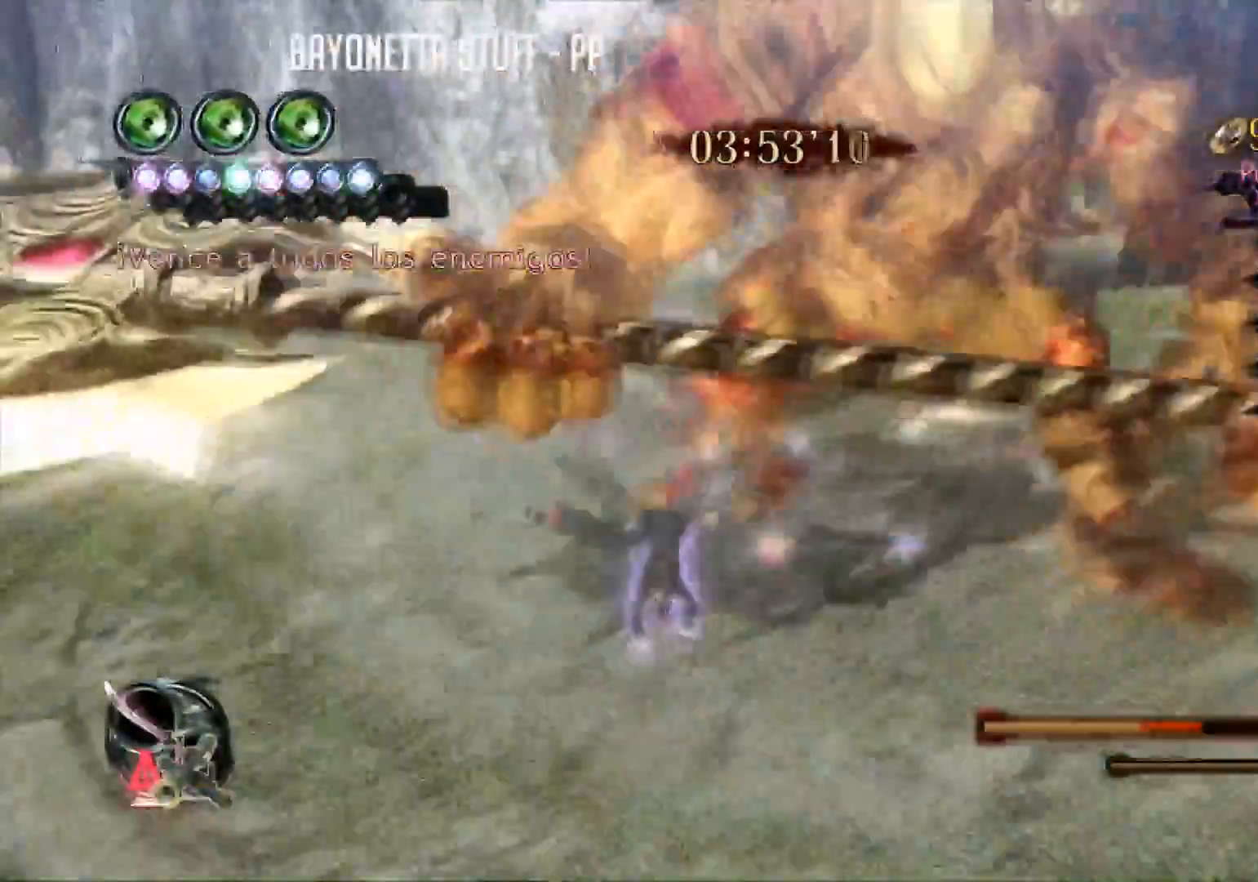
{"buttons": ["X"], "left_stick": "down-right", "right_stick": "center", "events": [[33, "left_stick", "center"], [167, "left_stick", "right"], [467, "left_stick", "down-right"]]}
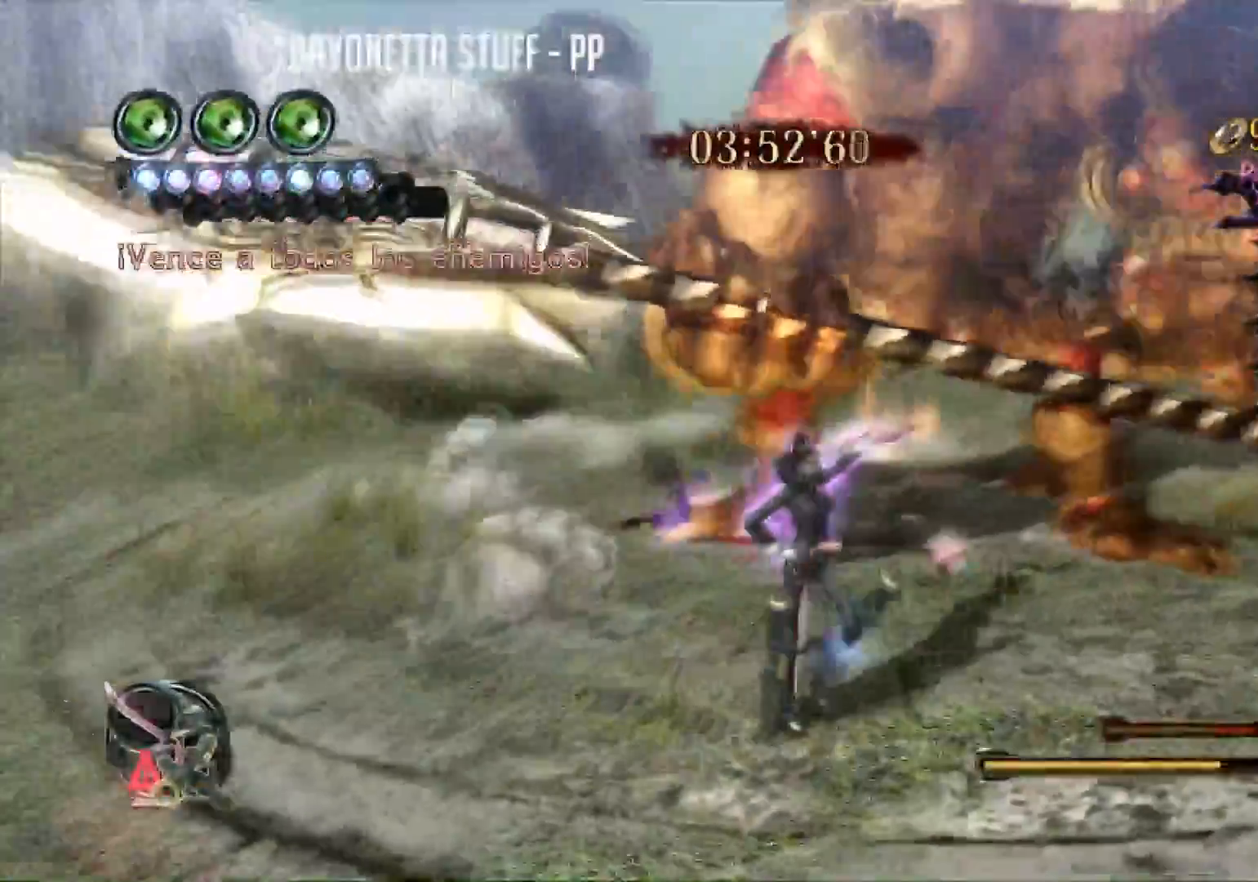
{"buttons": ["X"], "left_stick": "down-right", "right_stick": "center", "events": []}
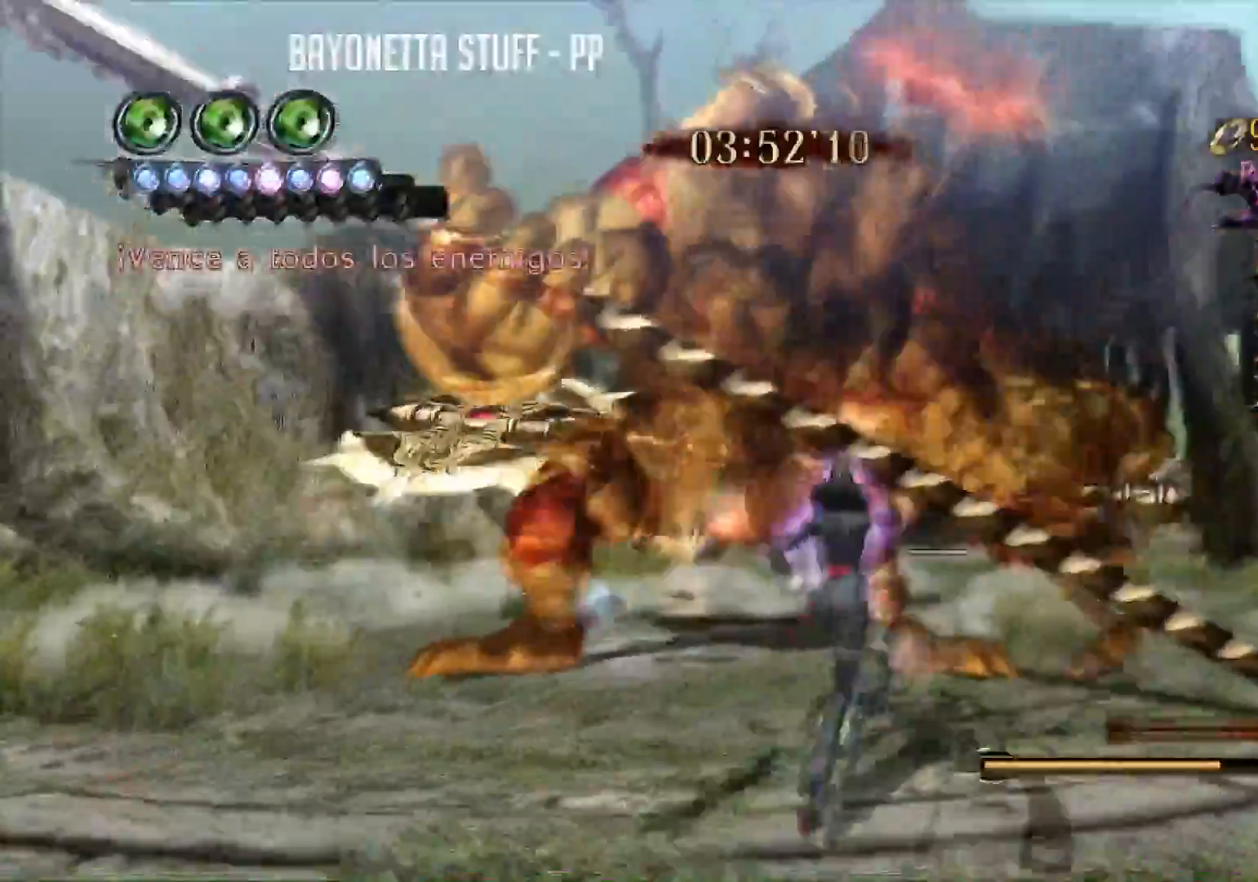
{"buttons": ["Y"], "left_stick": "center", "right_stick": "center", "events": [[50, "left_stick", "down"], [167, "left_stick", "center"], [217, "left_stick", "down"], [284, "X", "up"], [300, "left_stick", "up"], [367, "Y", "down"], [400, "left_stick", "center"]]}
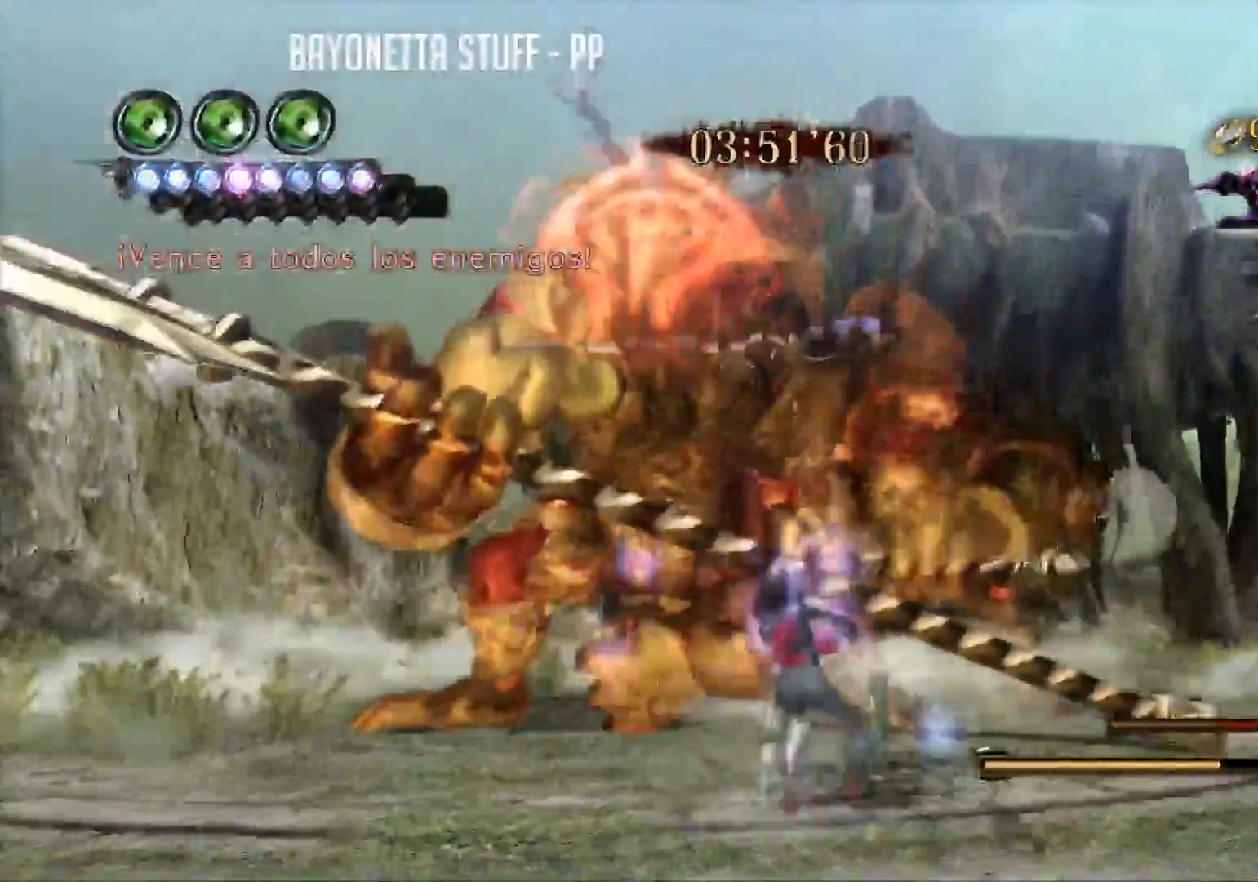
{"buttons": ["Y"], "left_stick": "center", "right_stick": "center", "events": []}
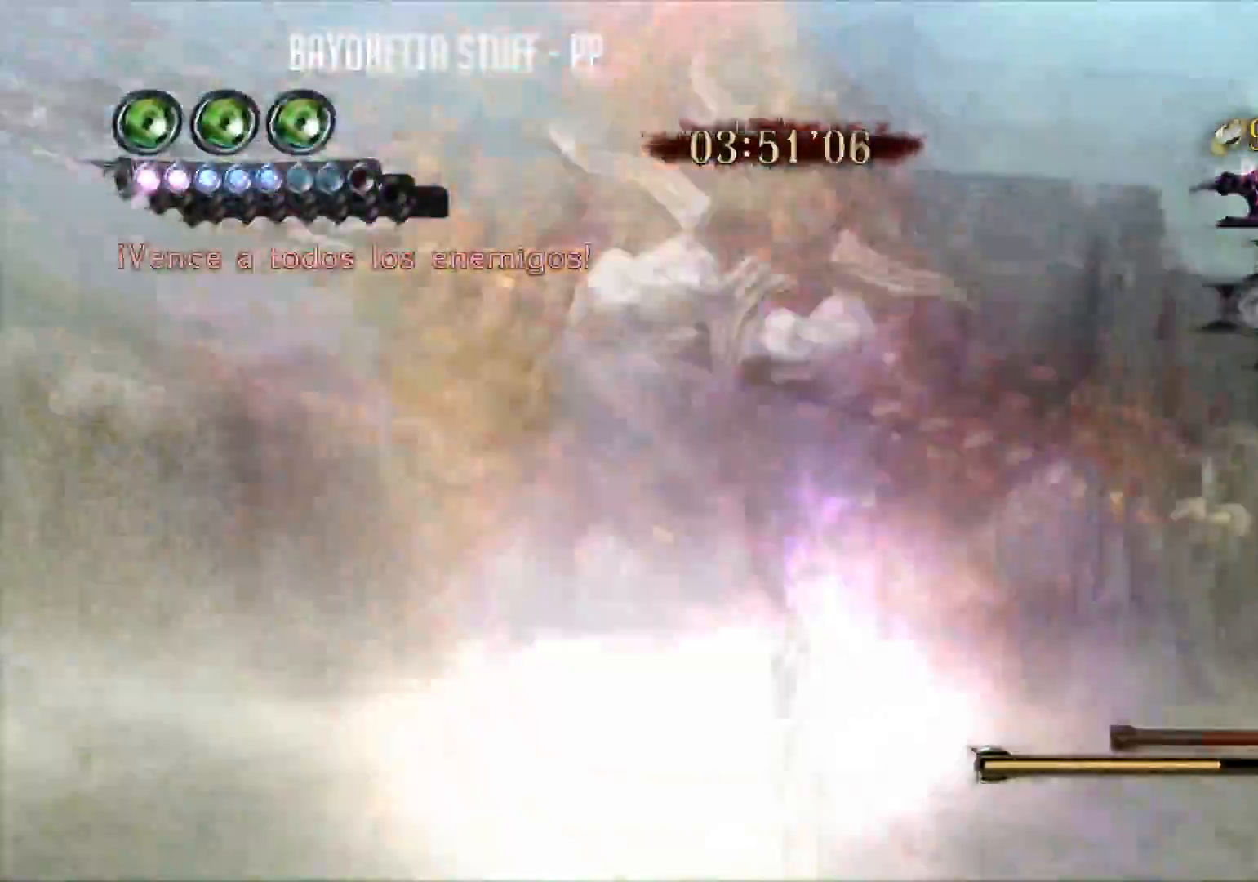
{"buttons": ["X"], "left_stick": "down", "right_stick": "center", "events": [[67, "left_stick", "down"], [150, "Y", "up"], [200, "X", "down"]]}
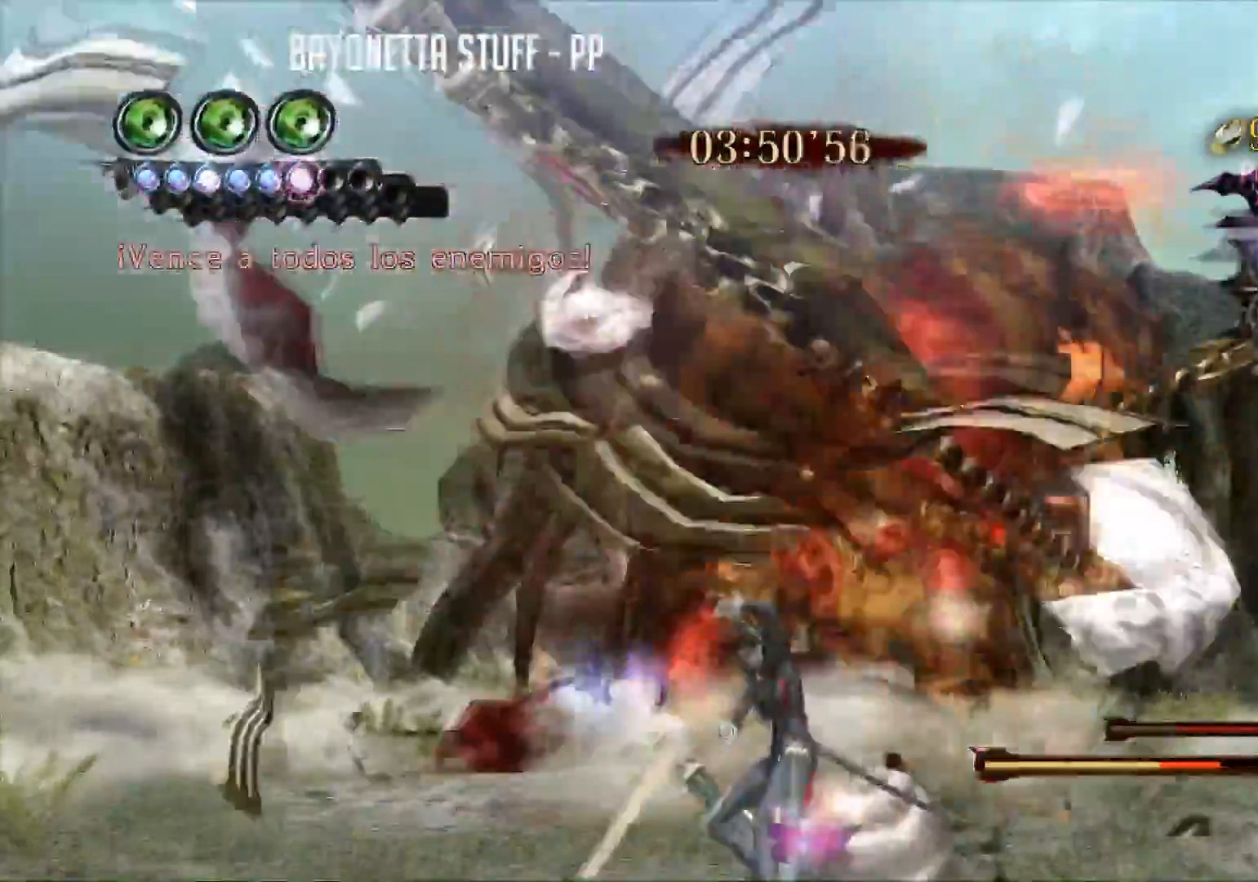
{"buttons": ["X", "R2"], "left_stick": "left", "right_stick": "center", "events": [[34, "left_stick", "down-left"], [317, "R2", "down"], [334, "left_stick", "left"]]}
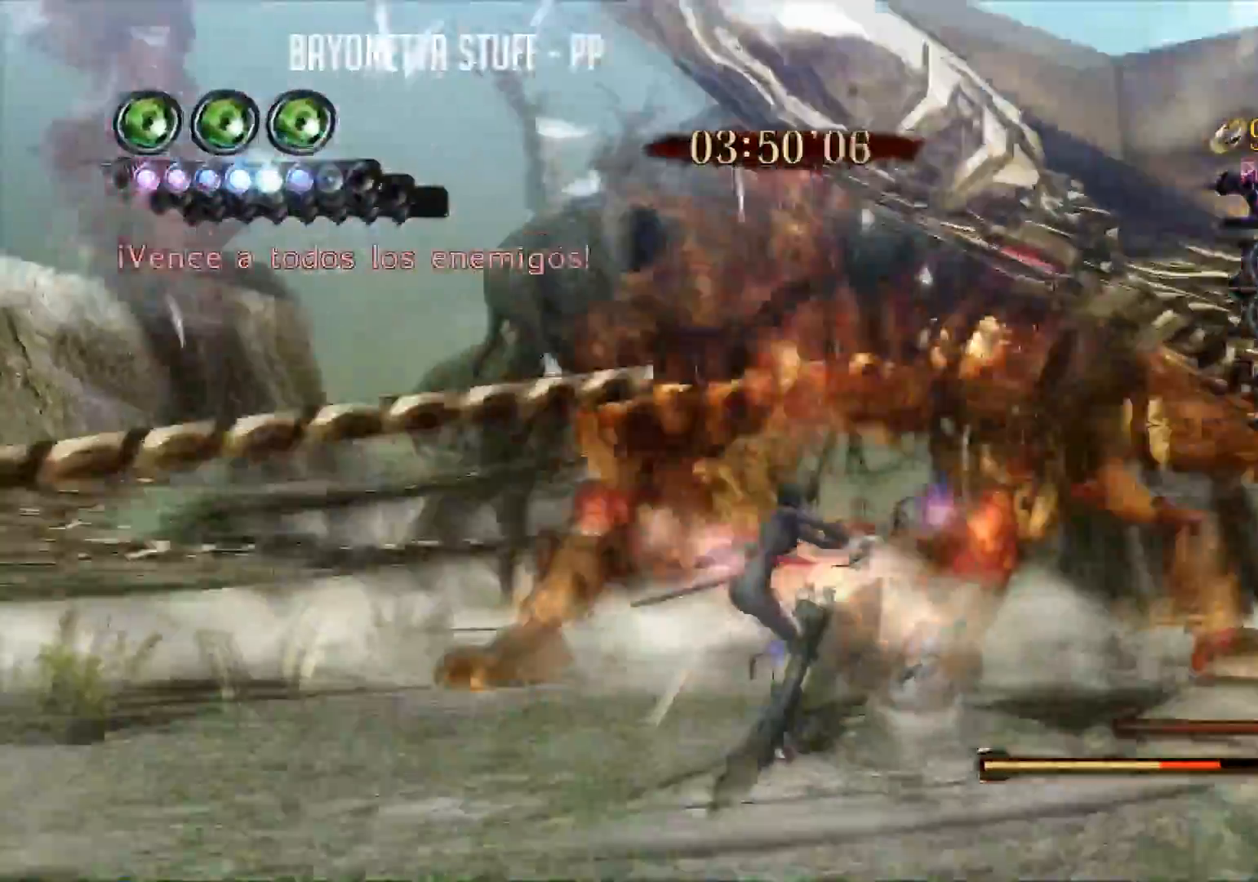
{"buttons": ["X"], "left_stick": "center", "right_stick": "center", "events": [[317, "R2", "up"], [400, "left_stick", "center"]]}
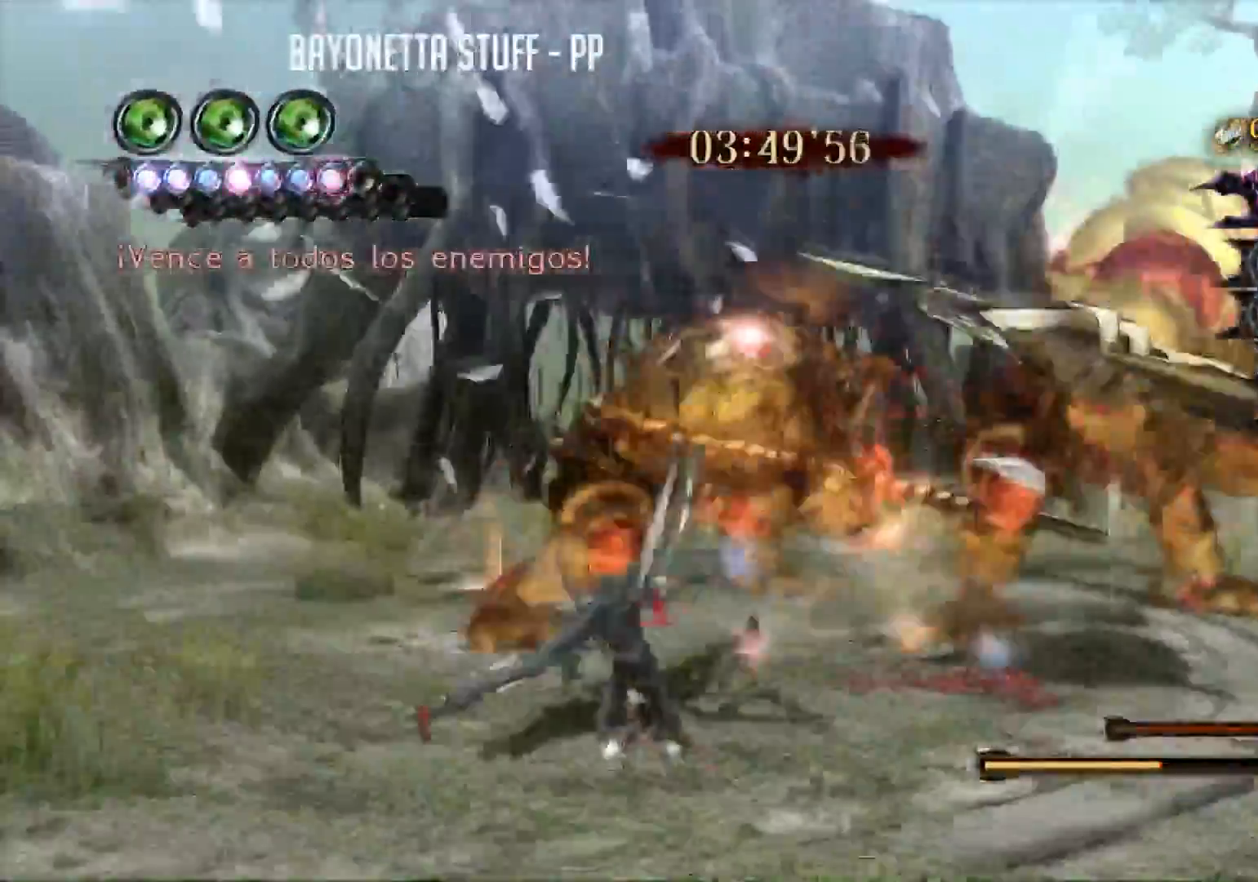
{"buttons": ["X"], "left_stick": "left", "right_stick": "center", "events": [[17, "left_stick", "down-left"], [334, "left_stick", "left"]]}
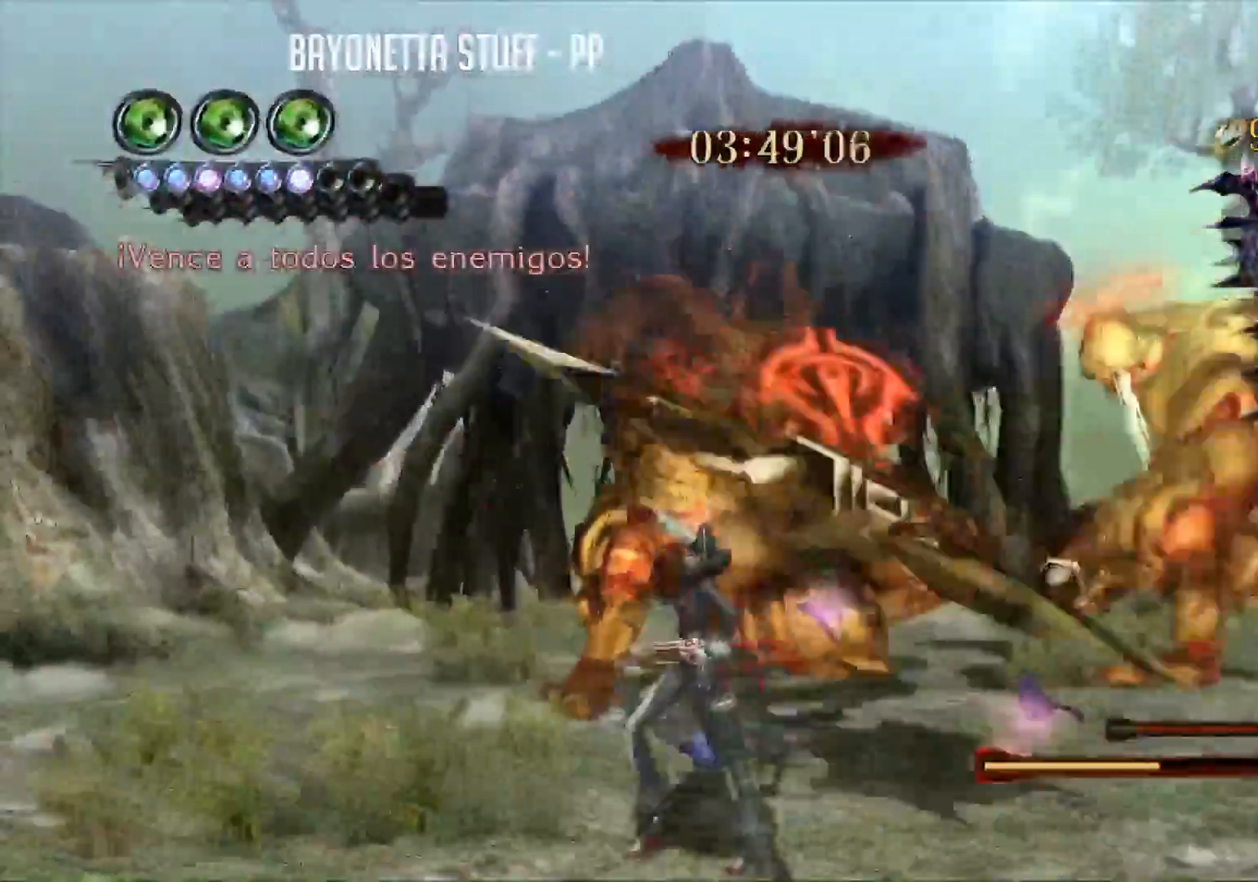
{"buttons": ["X"], "left_stick": "up-left", "right_stick": "center", "events": [[367, "left_stick", "up-left"]]}
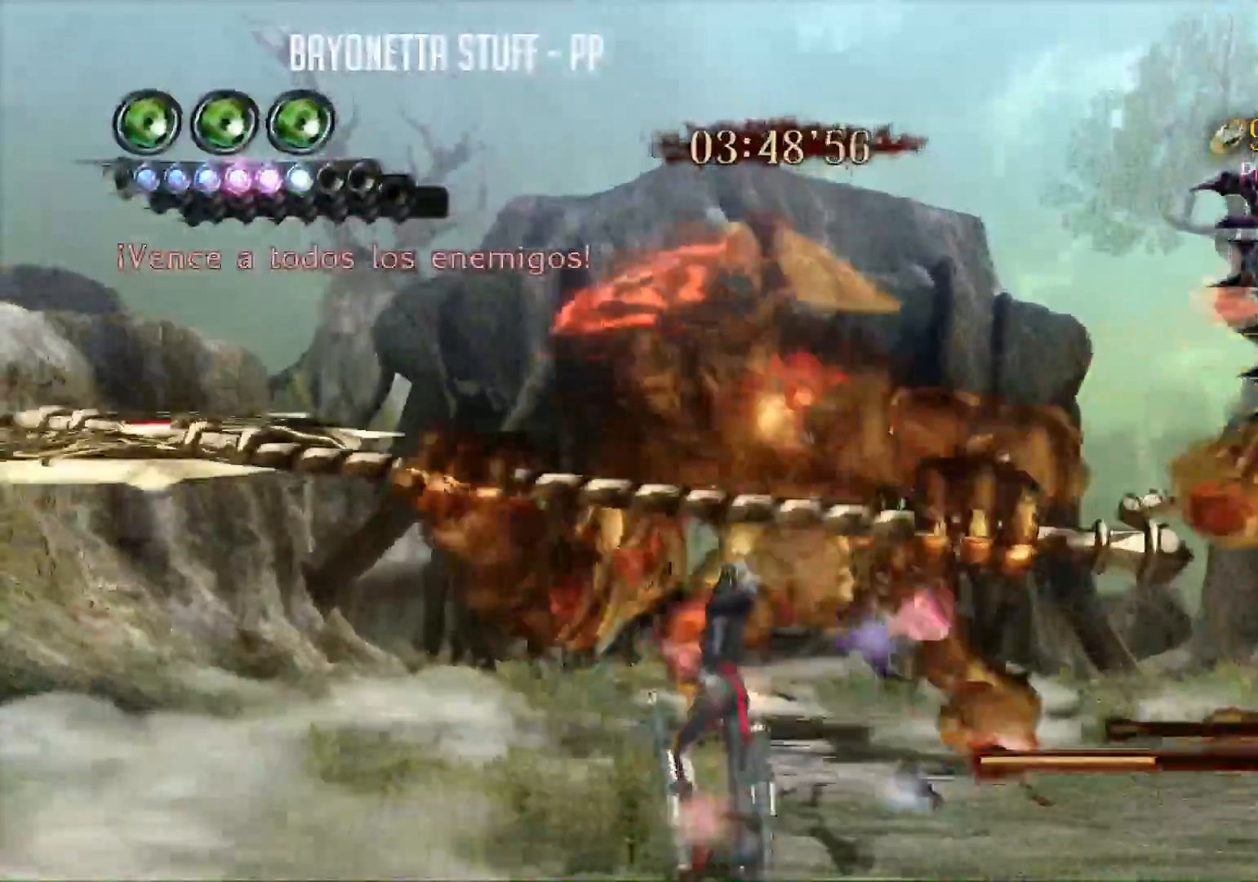
{"buttons": ["X", "R2"], "left_stick": "up-left", "right_stick": "center", "events": [[67, "R2", "down"]]}
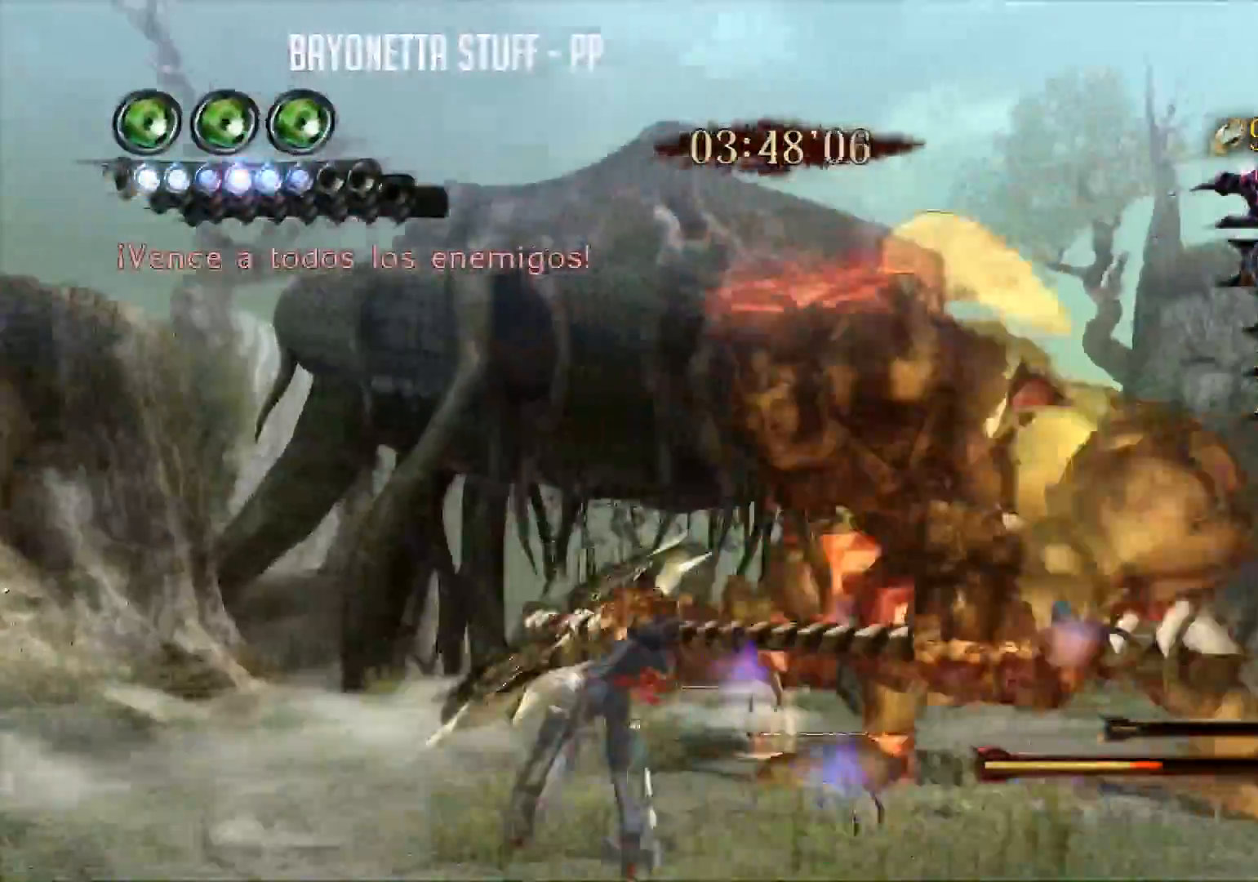
{"buttons": ["X"], "left_stick": "left", "right_stick": "center", "events": [[67, "R2", "up"], [67, "left_stick", "center"], [250, "left_stick", "left"]]}
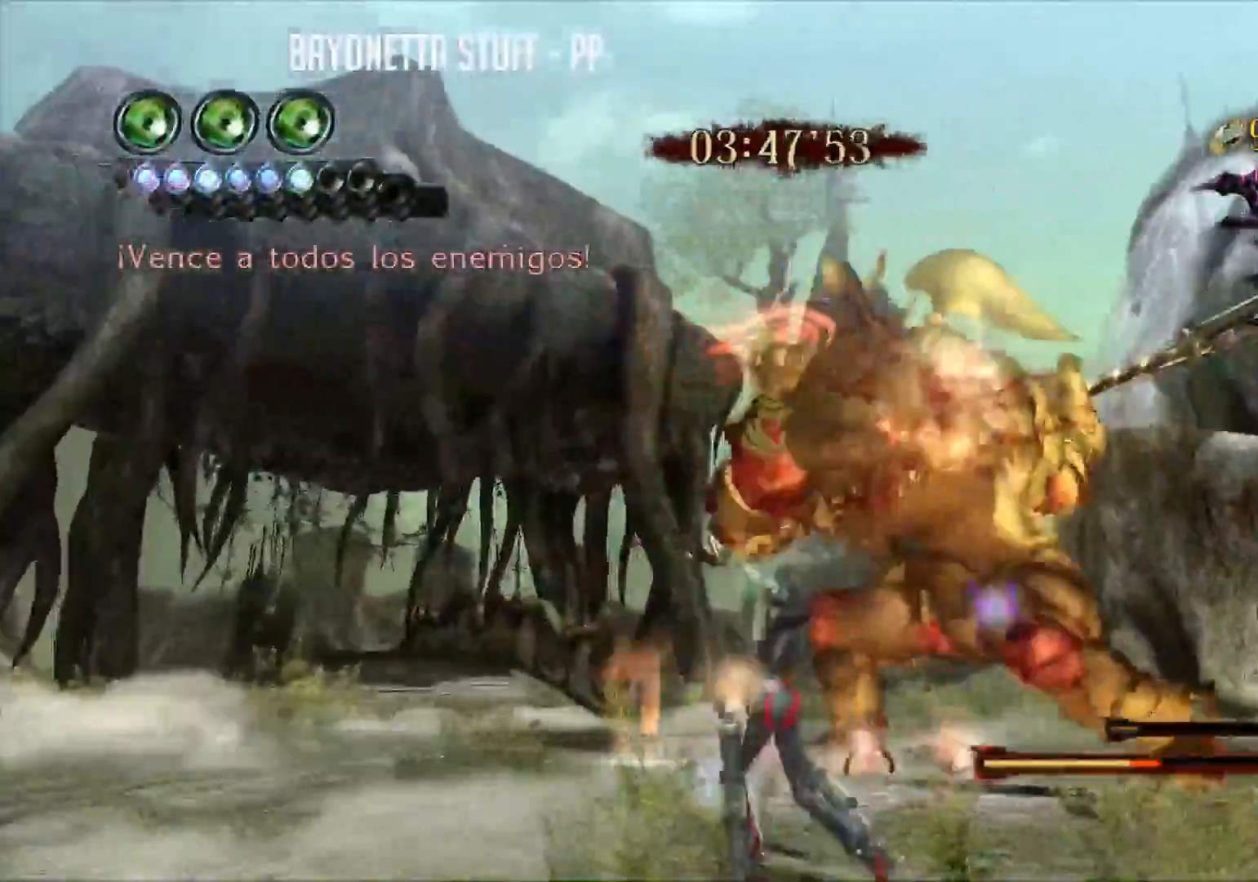
{"buttons": ["X", "R2"], "left_stick": "up-left", "right_stick": "center", "events": [[34, "left_stick", "up-left"], [267, "R2", "down"]]}
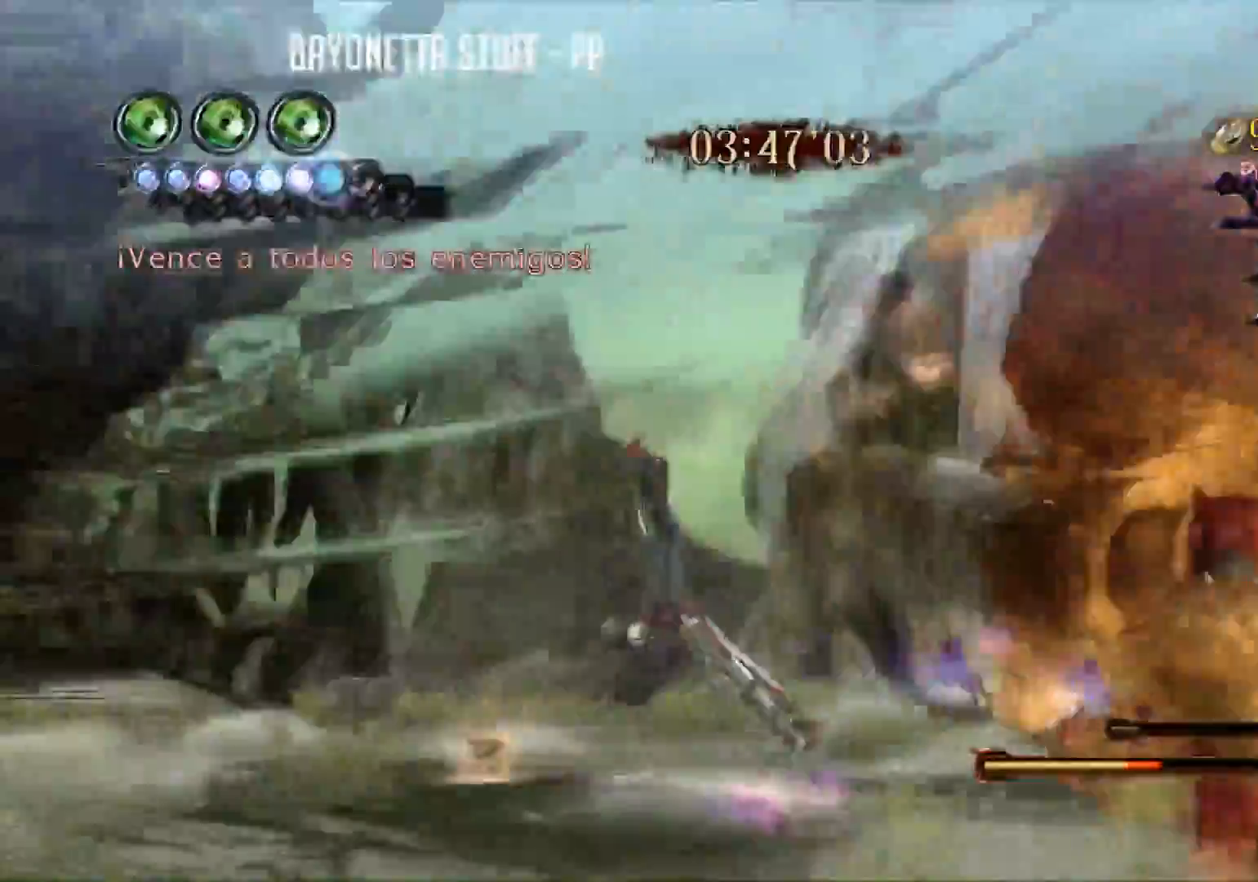
{"buttons": ["Y"], "left_stick": "center", "right_stick": "center", "events": [[150, "left_stick", "center"], [217, "R2", "up"], [284, "X", "up"], [350, "Y", "down"]]}
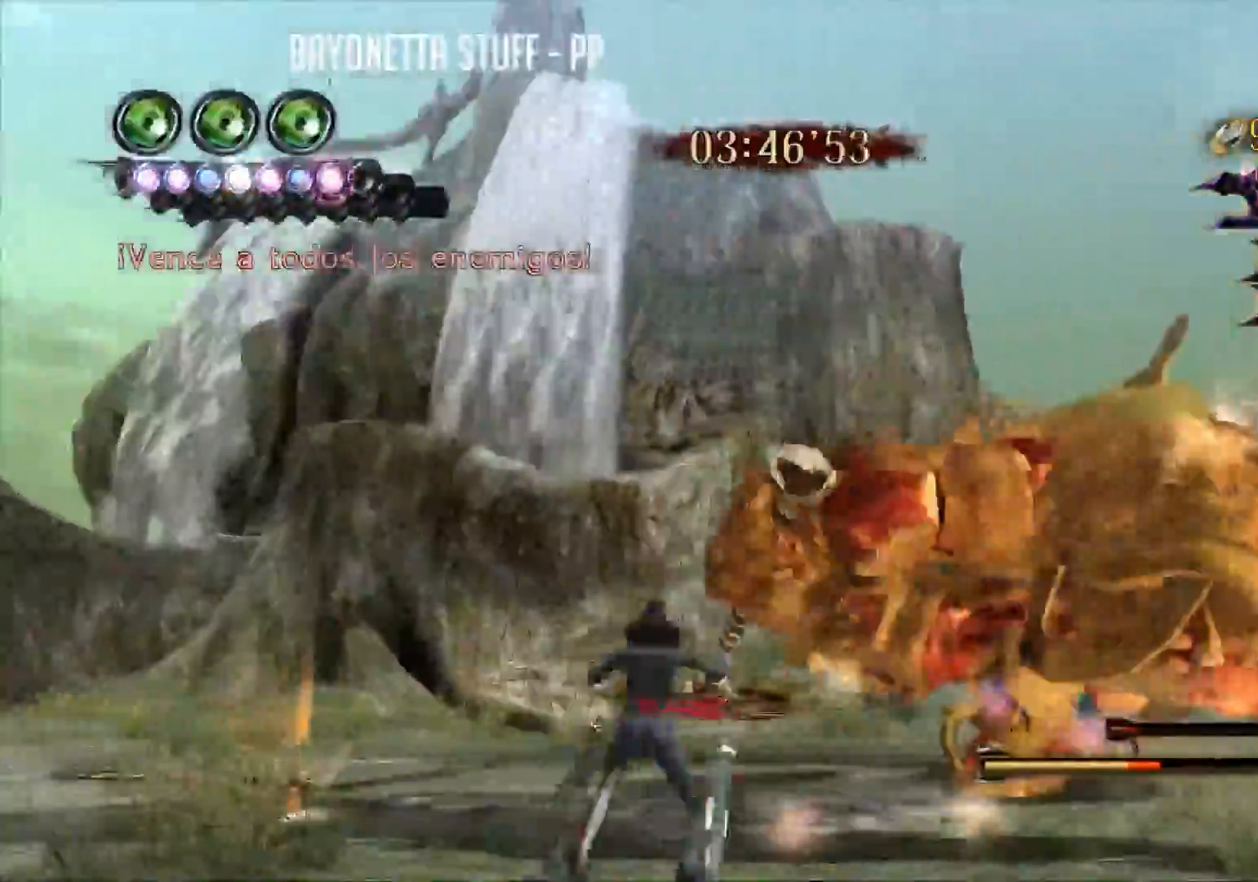
{"buttons": ["Y"], "left_stick": "center", "right_stick": "center", "events": []}
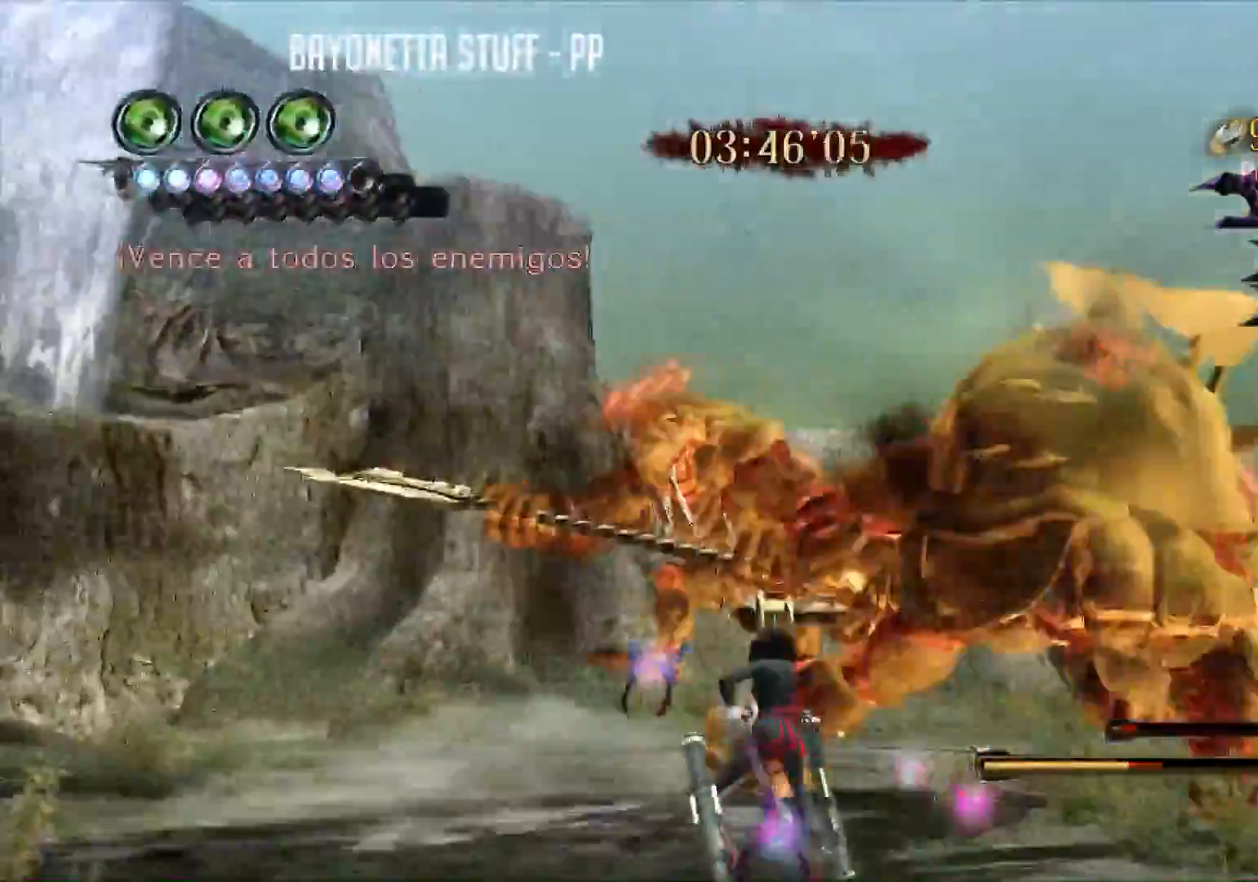
{"buttons": ["X"], "left_stick": "center", "right_stick": "center", "events": [[67, "left_stick", "down-left"], [234, "Y", "up"], [284, "left_stick", "center"], [467, "X", "down"]]}
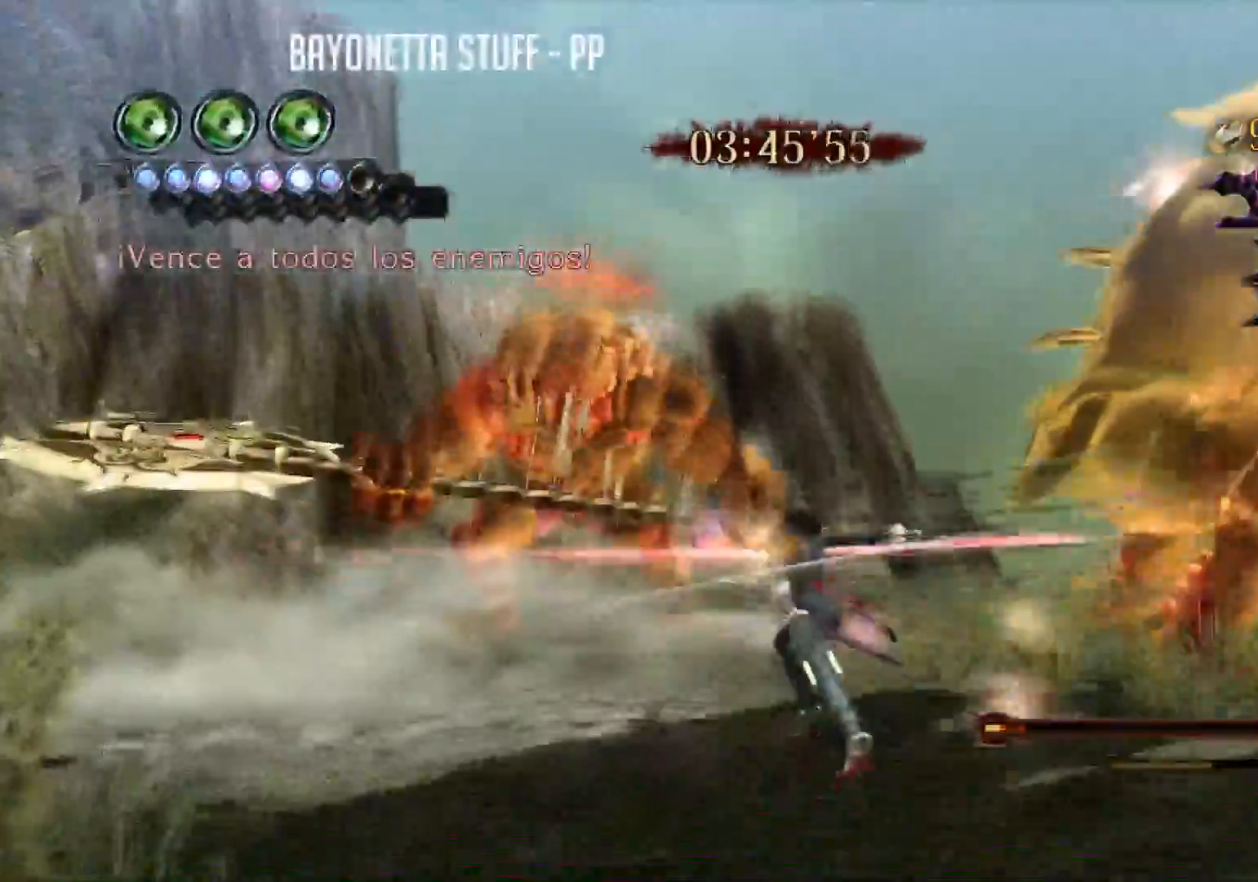
{"buttons": ["X"], "left_stick": "center", "right_stick": "center", "events": []}
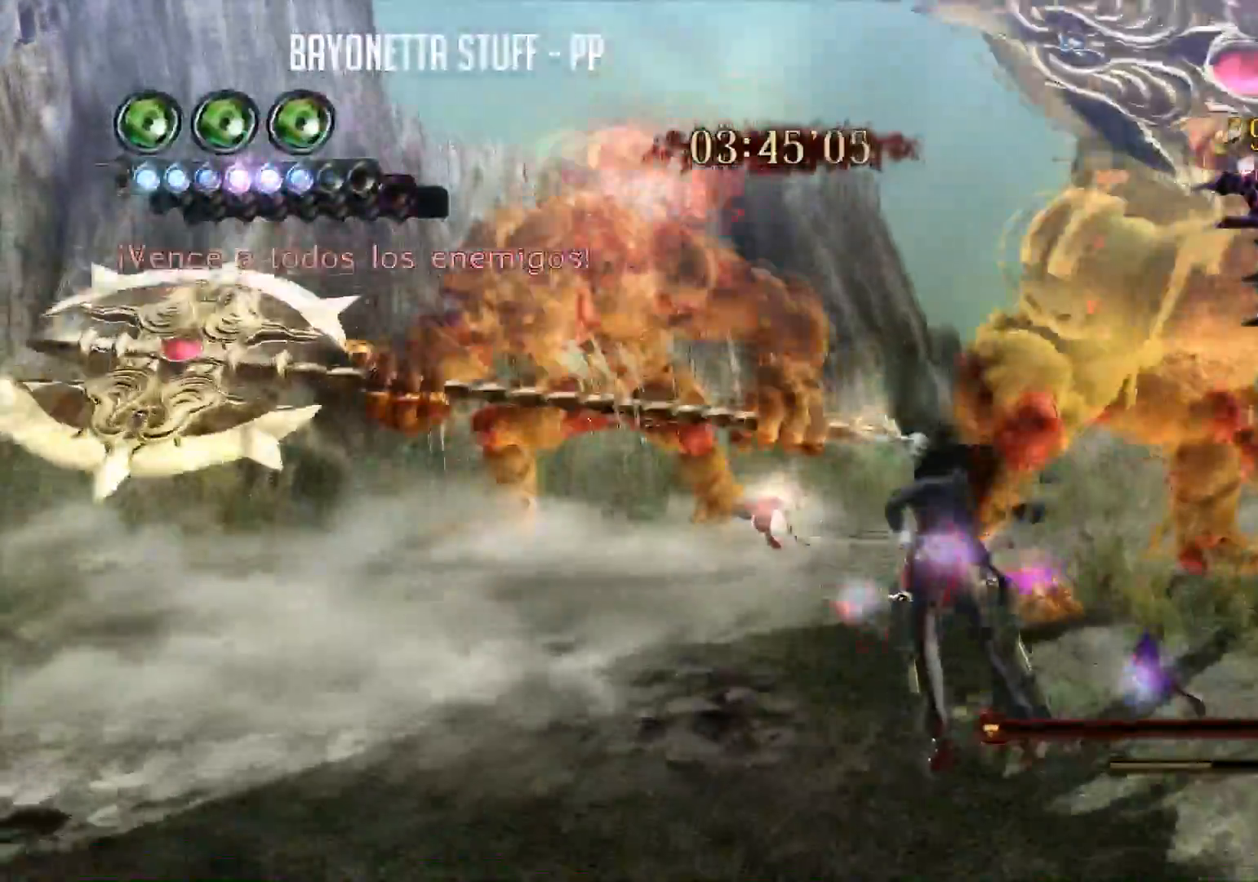
{"buttons": ["X", "R2"], "left_stick": "up-left", "right_stick": "center", "events": [[17, "left_stick", "up-left"], [484, "R2", "down"]]}
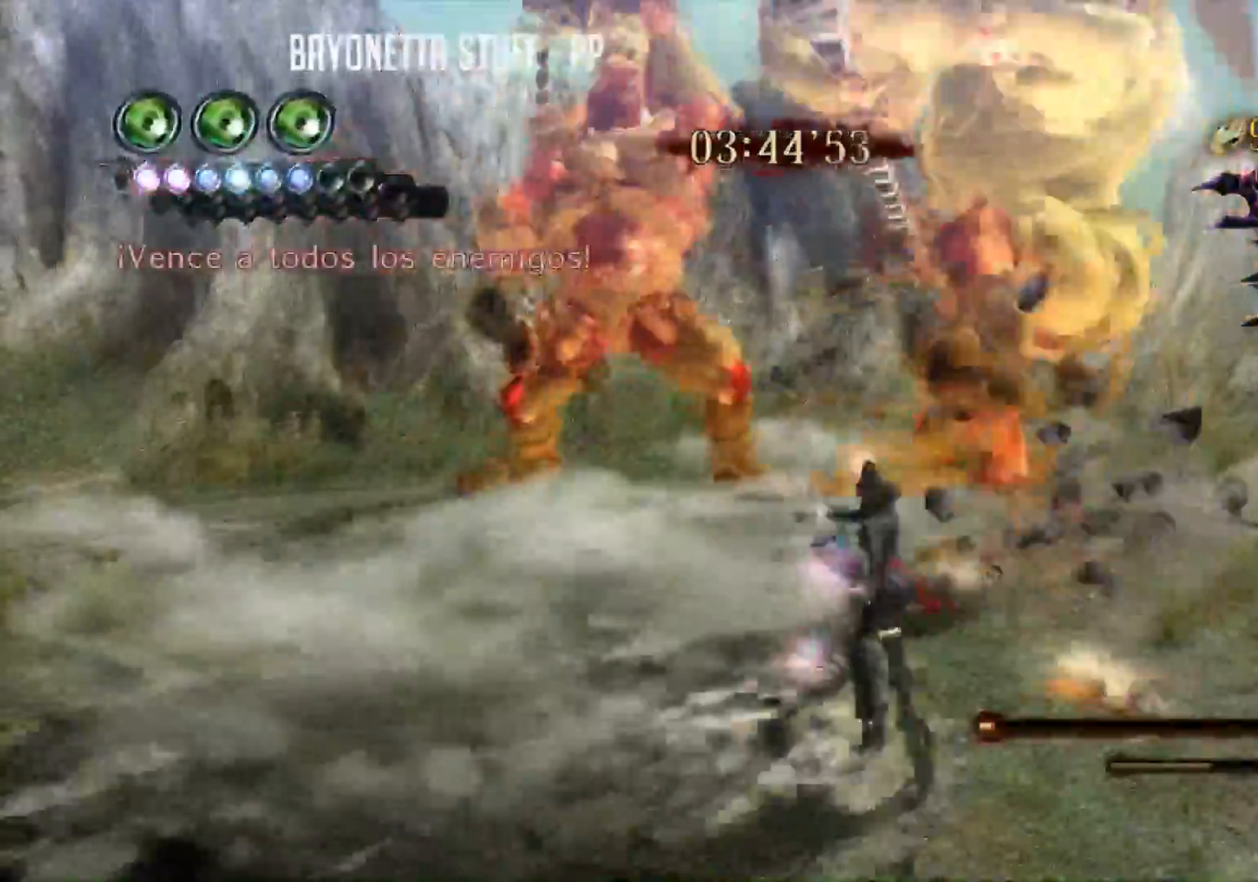
{"buttons": ["X"], "left_stick": "up-left", "right_stick": "center", "events": [[417, "R2", "up"]]}
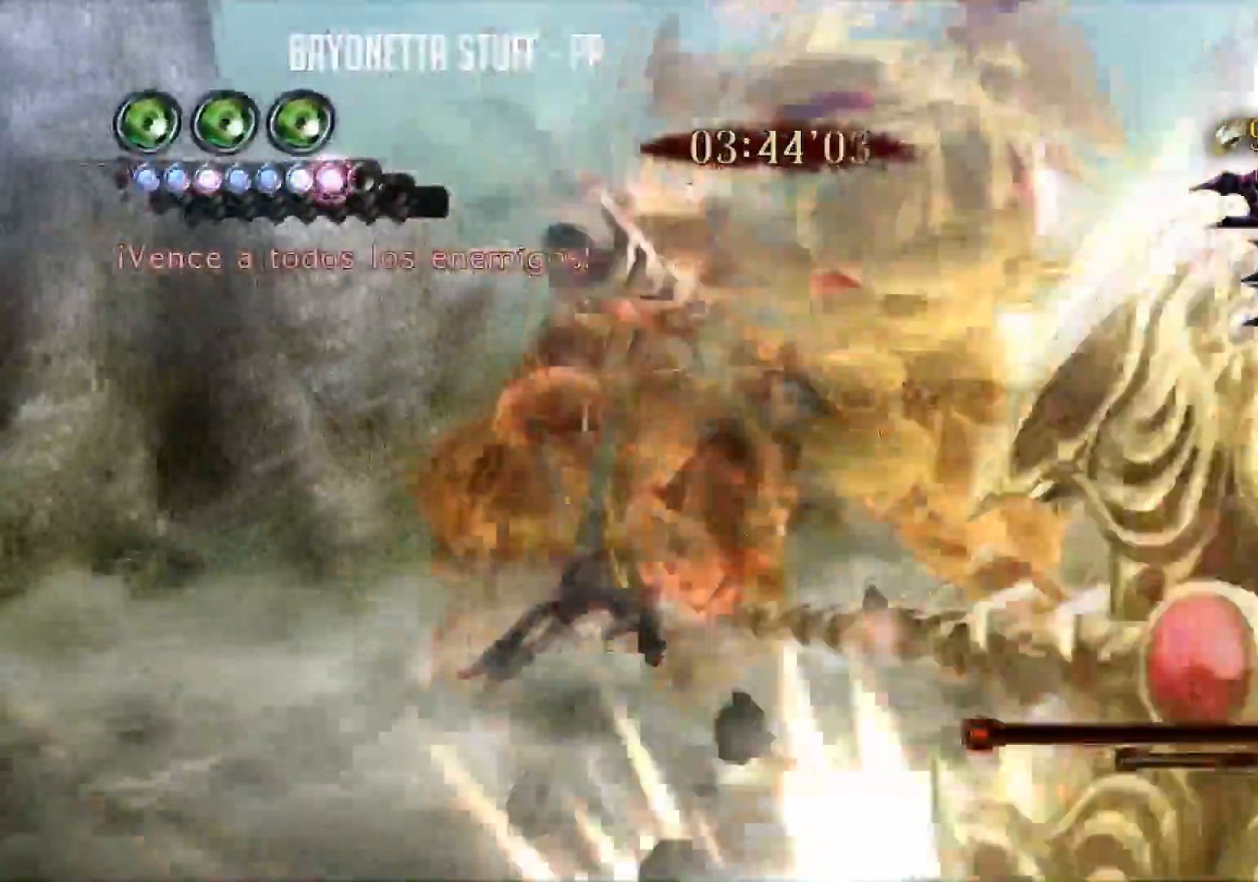
{"buttons": ["X", "R2"], "left_stick": "left", "right_stick": "center", "events": [[134, "R2", "down"], [434, "left_stick", "left"]]}
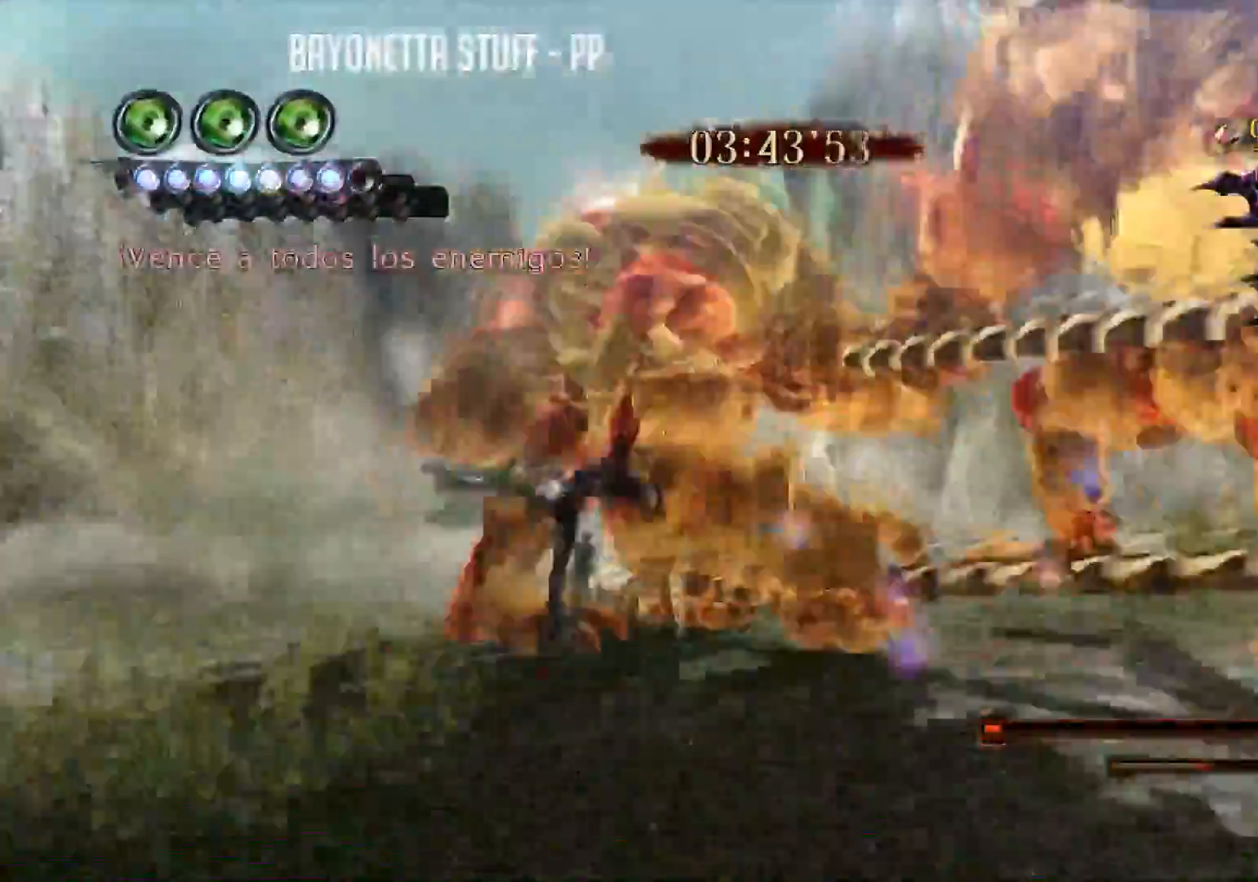
{"buttons": ["X", "R2"], "left_stick": "down-left", "right_stick": "center", "events": [[16, "left_stick", "down-left"], [67, "R2", "up"], [217, "R2", "down"]]}
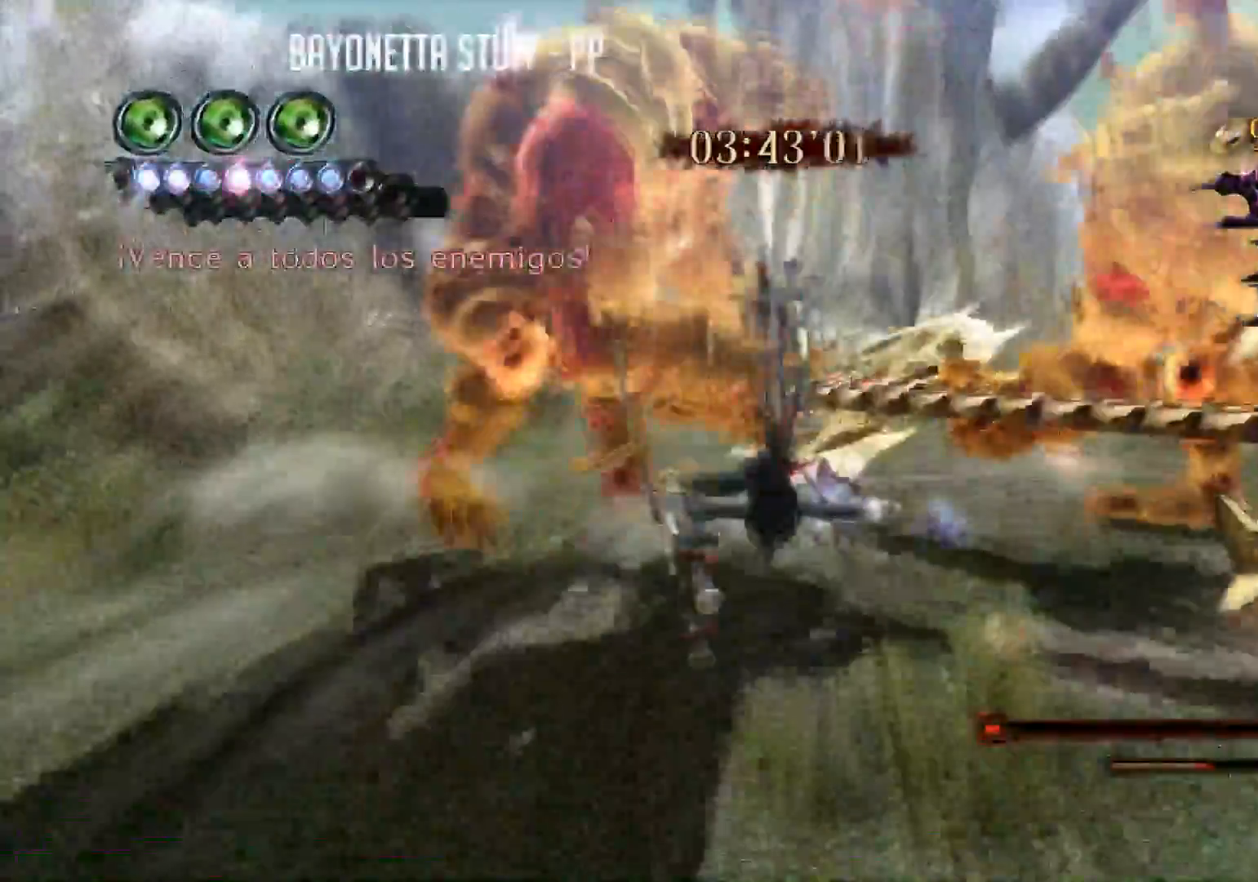
{"buttons": [], "left_stick": "down", "right_stick": "center", "events": [[67, "left_stick", "down"], [284, "R2", "up"], [384, "left_stick", "center"], [434, "left_stick", "down"], [501, "X", "up"]]}
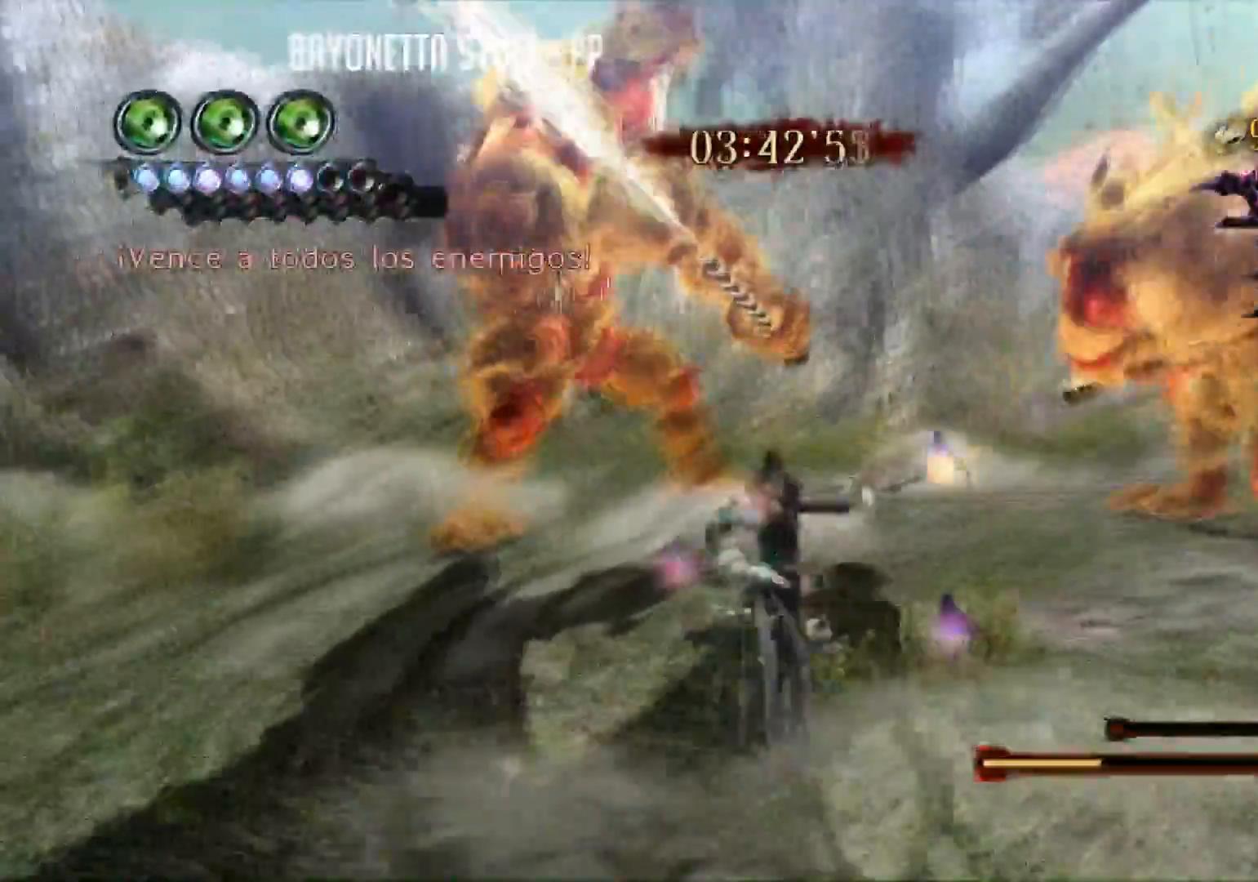
{"buttons": ["X"], "left_stick": "down", "right_stick": "center", "events": [[33, "left_stick", "up-right"], [83, "Y", "down"], [117, "left_stick", "center"], [333, "Y", "up"], [384, "X", "down"], [400, "left_stick", "down"]]}